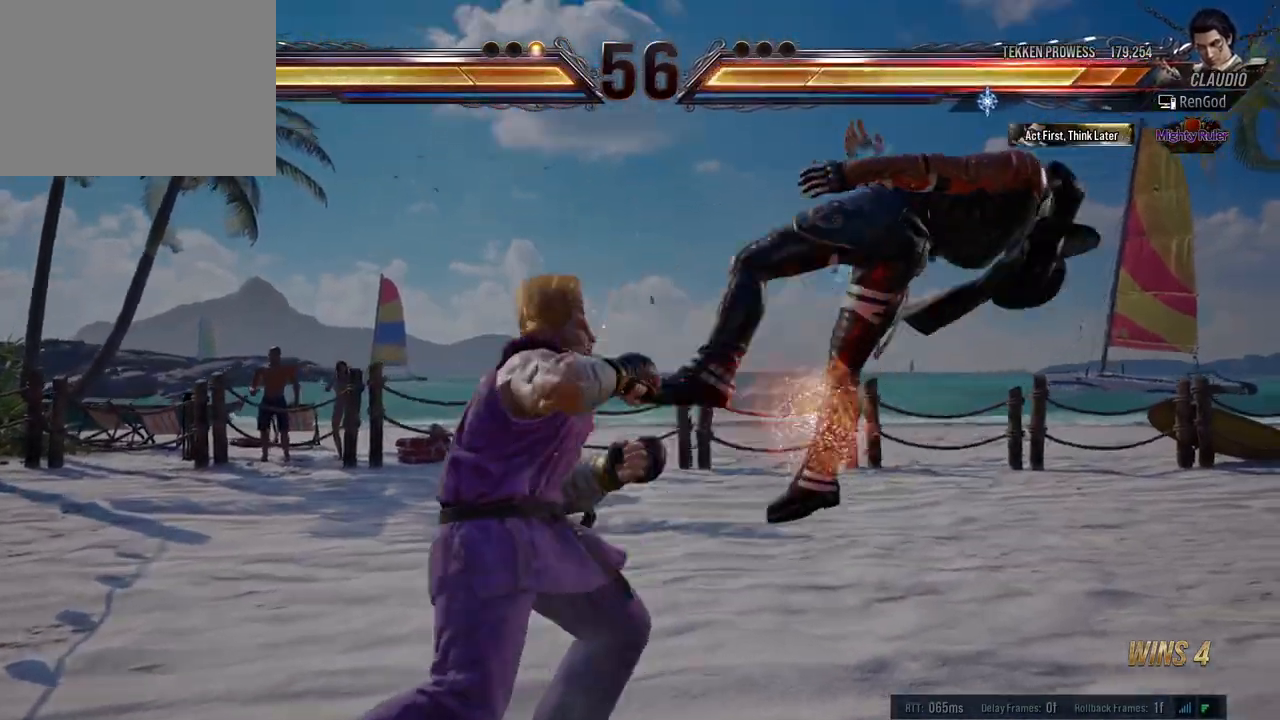
Gameplay with a controller (Xbox layout); each line is a JSON object with the inputs held at the frame after it. "events" lists button and stick changes between this image and that frame as [ms after this image, input, new state], when the widget could be followed in between. Not read: L2 R2 right_stick.
{"buttons": [], "left_stick": "right", "events": [[183, "B", "down"], [200, "A", "down"], [200, "X", "down"], [200, "Y", "down"], [367, "A", "up"], [367, "B", "up"], [367, "X", "up"], [367, "Y", "up"]]}
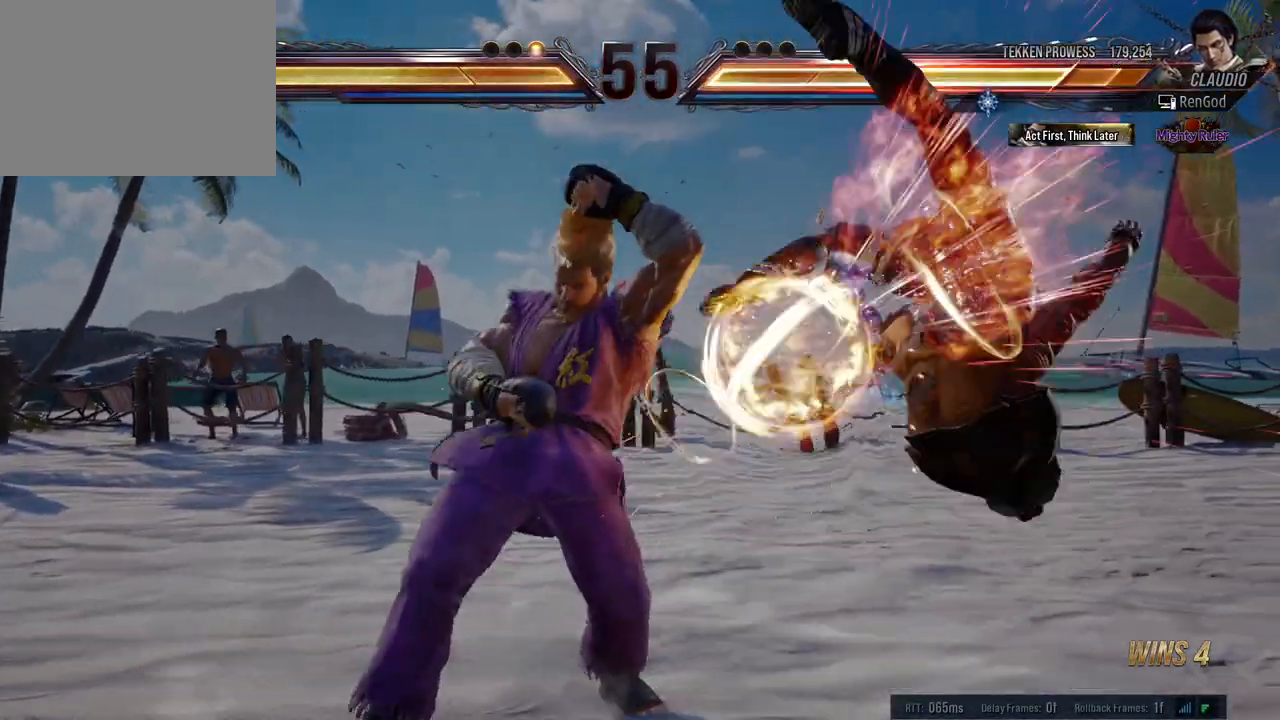
{"buttons": ["A", "B", "X", "Y"], "left_stick": "right", "events": [[233, "A", "down"], [233, "B", "down"], [233, "X", "down"], [233, "Y", "down"]]}
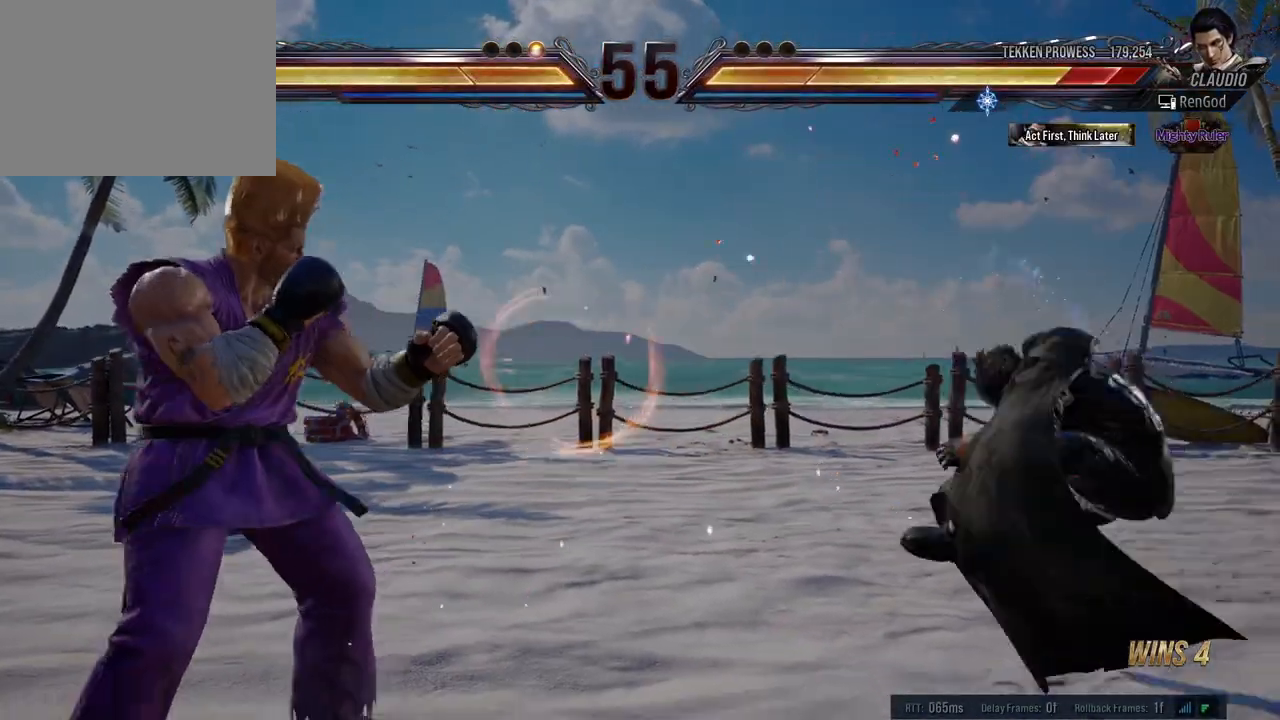
{"buttons": [], "left_stick": "right", "events": [[433, "Y", "up"], [450, "A", "up"], [450, "B", "up"], [450, "X", "up"], [450, "left_stick", "center"], [500, "left_stick", "right"]]}
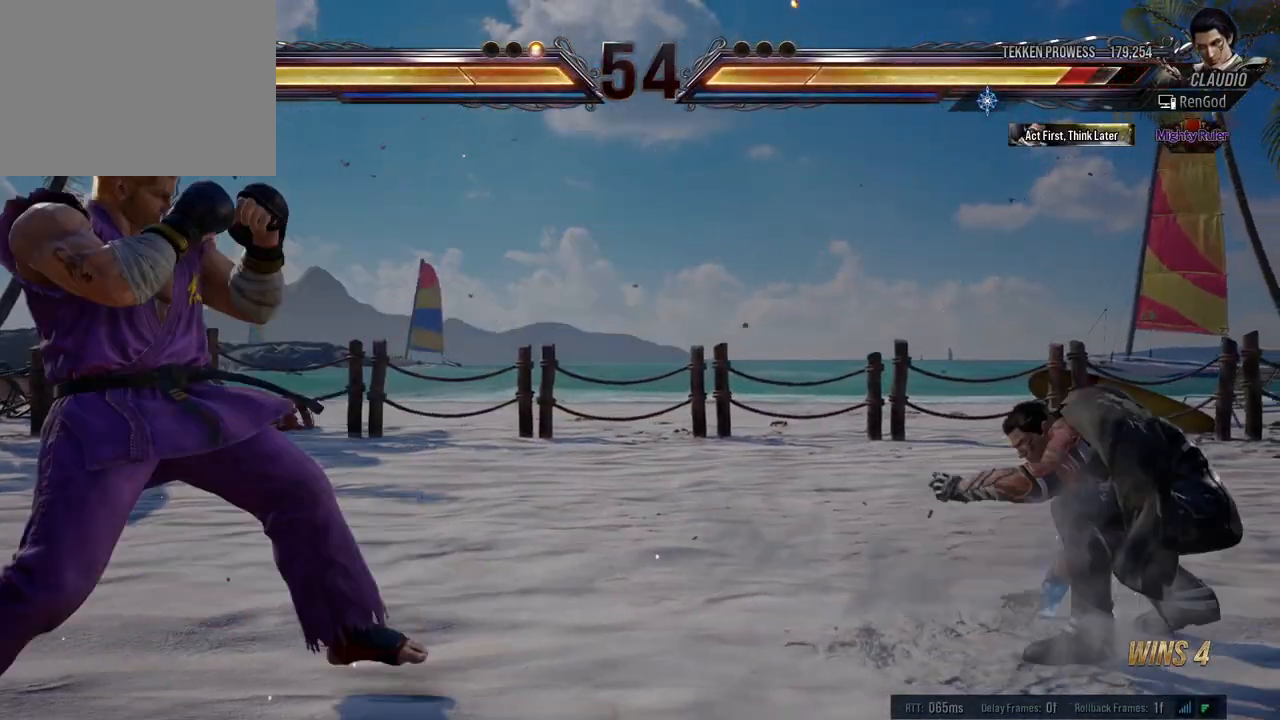
{"buttons": [], "left_stick": "right", "events": [[100, "left_stick", "center"], [150, "left_stick", "right"], [317, "left_stick", "down"], [450, "left_stick", "right"]]}
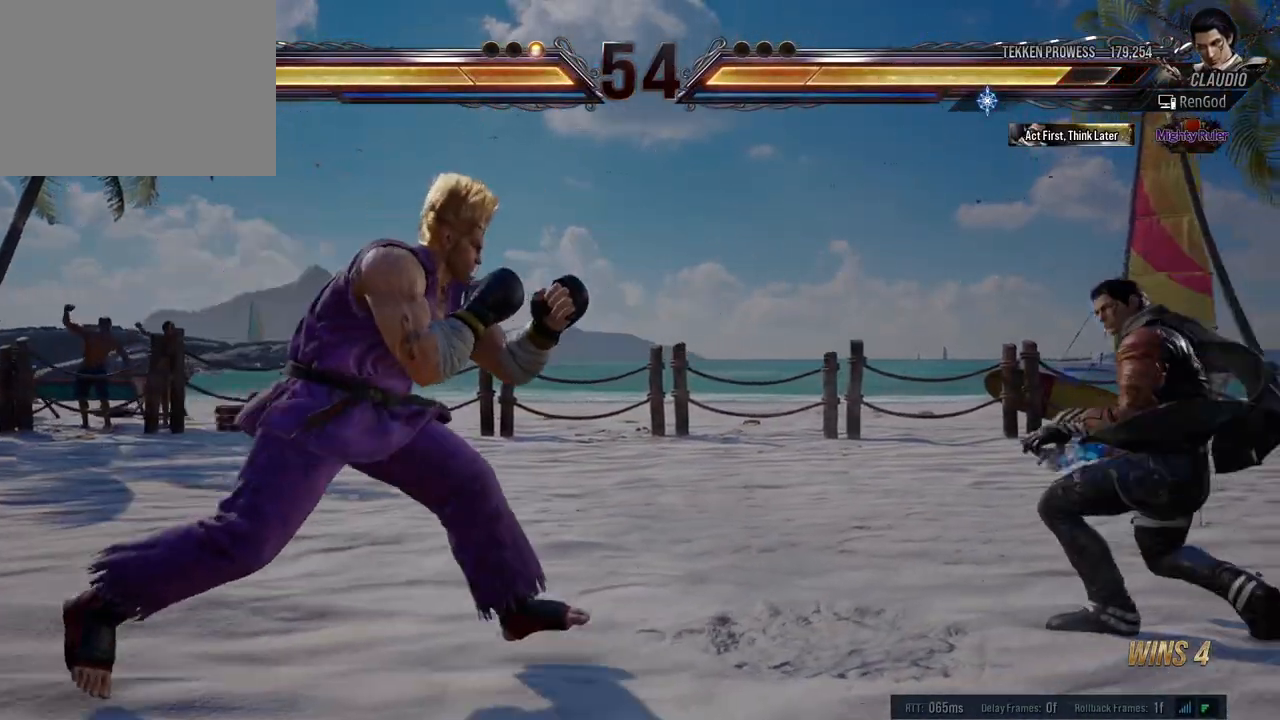
{"buttons": ["A"], "left_stick": "center", "events": [[117, "left_stick", "center"], [167, "left_stick", "right"], [217, "left_stick", "down-right"], [350, "left_stick", "right"], [450, "left_stick", "center"], [467, "A", "down"]]}
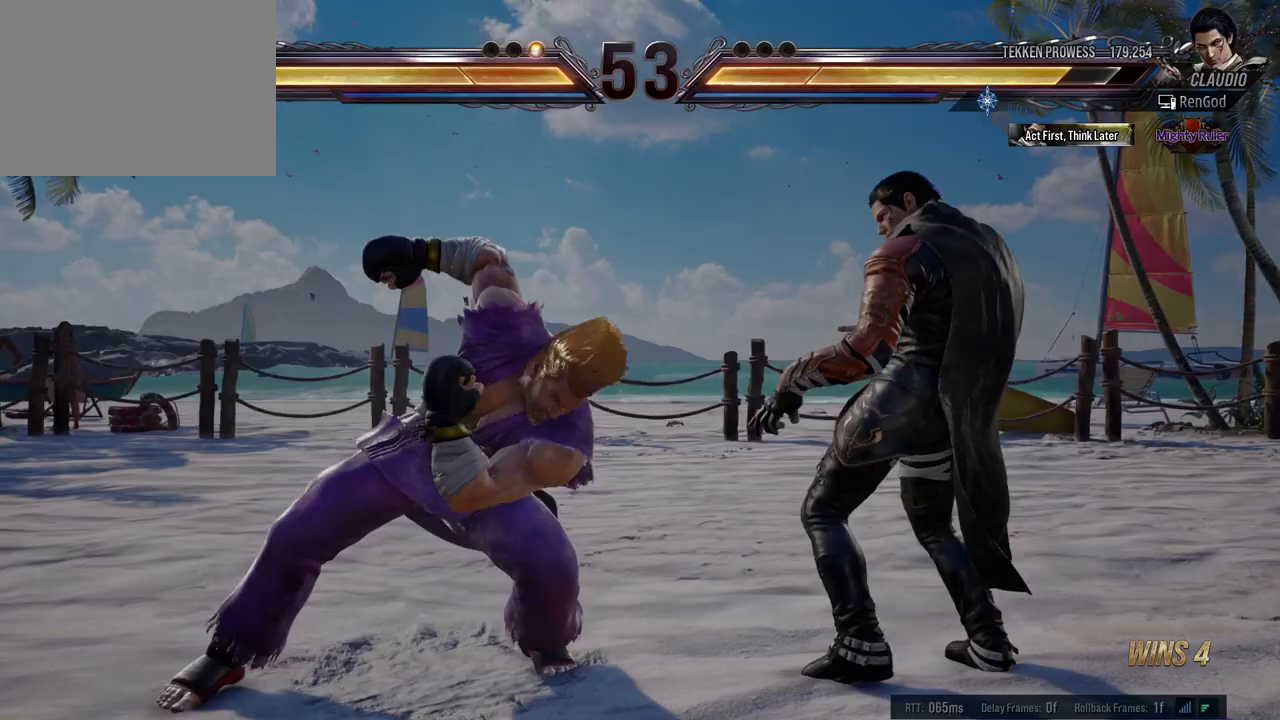
{"buttons": ["Y"], "left_stick": "center", "events": [[33, "A", "up"], [83, "Y", "down"]]}
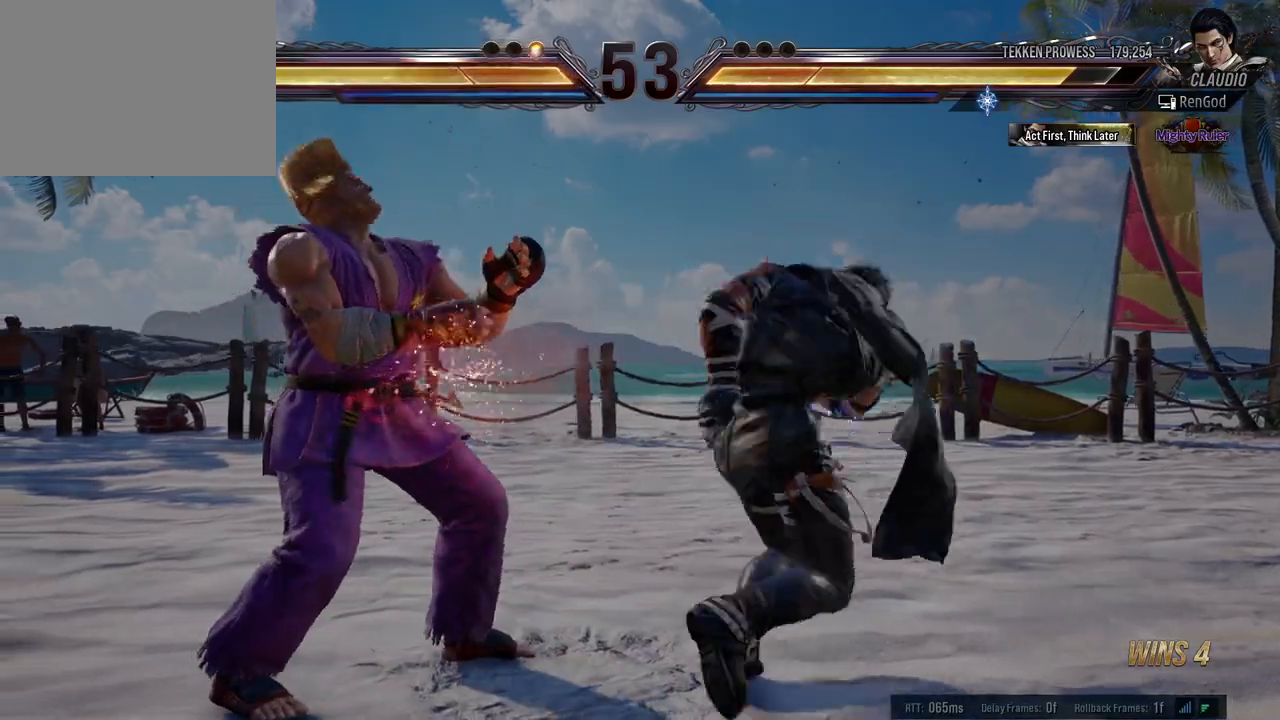
{"buttons": ["Y"], "left_stick": "left", "events": [[33, "left_stick", "left"]]}
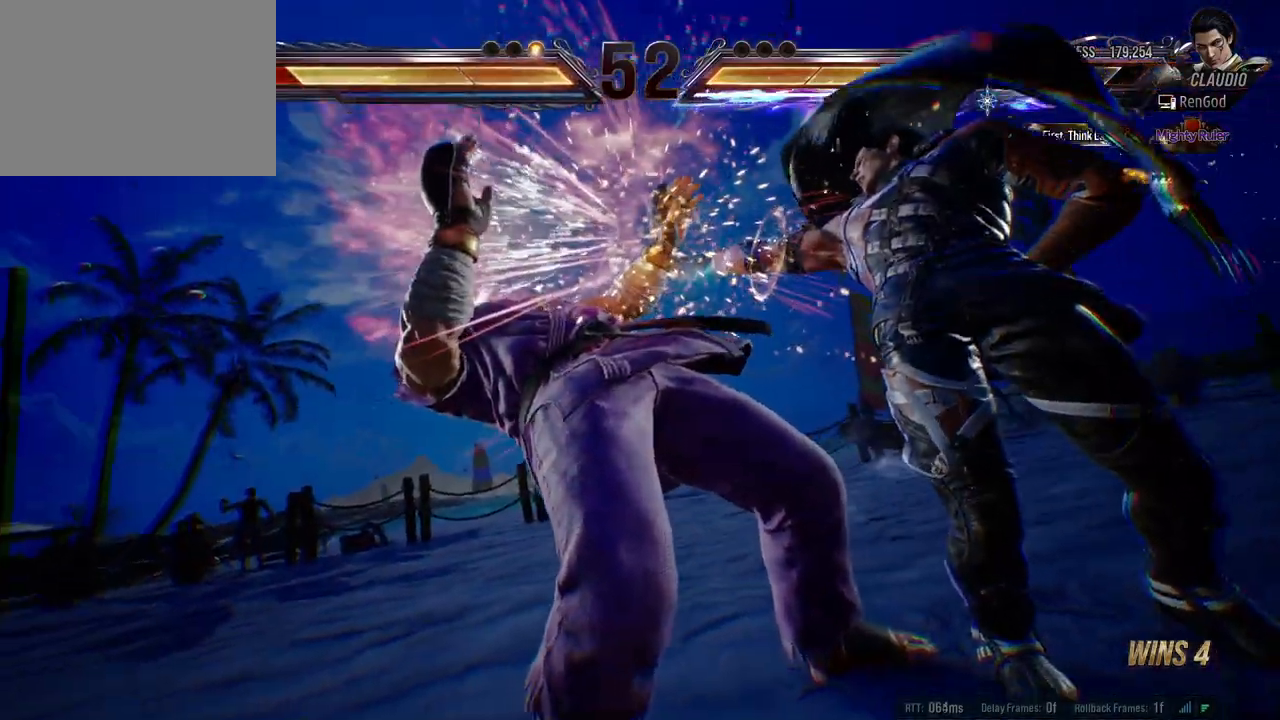
{"buttons": [], "left_stick": "left", "events": [[483, "Y", "up"]]}
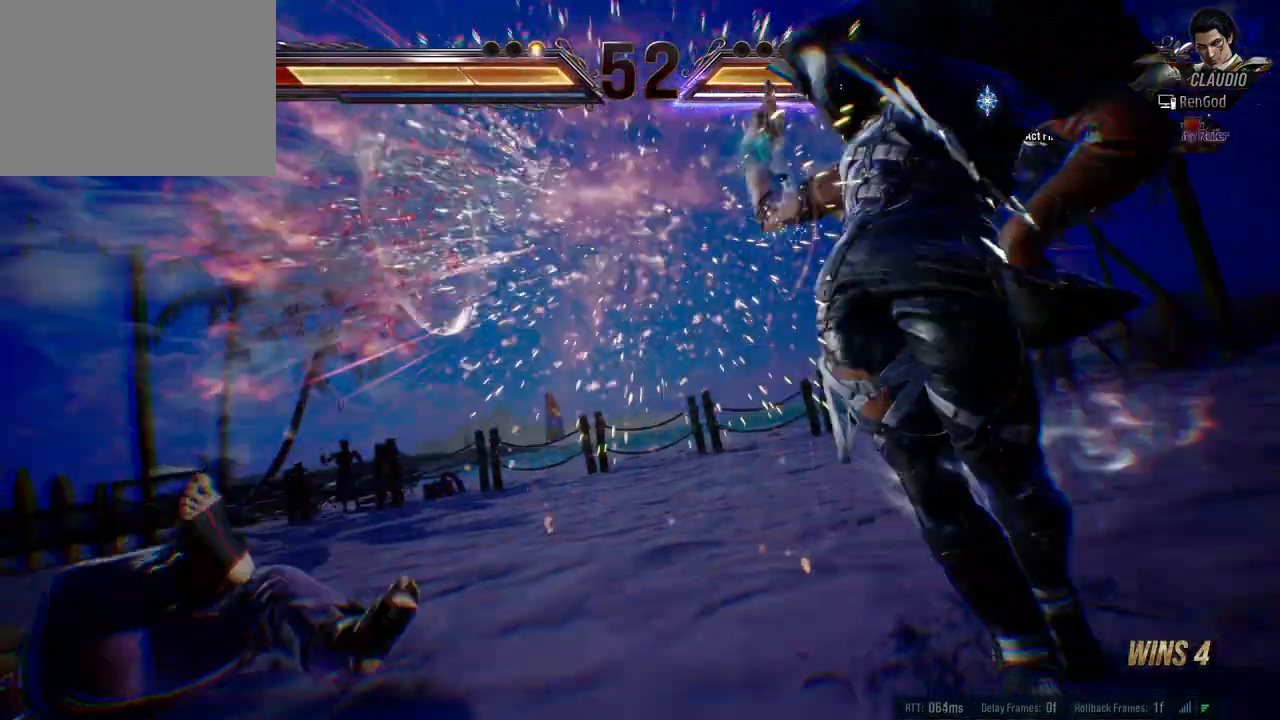
{"buttons": [], "left_stick": "center", "events": [[67, "Y", "down"], [317, "Y", "up"], [467, "left_stick", "center"]]}
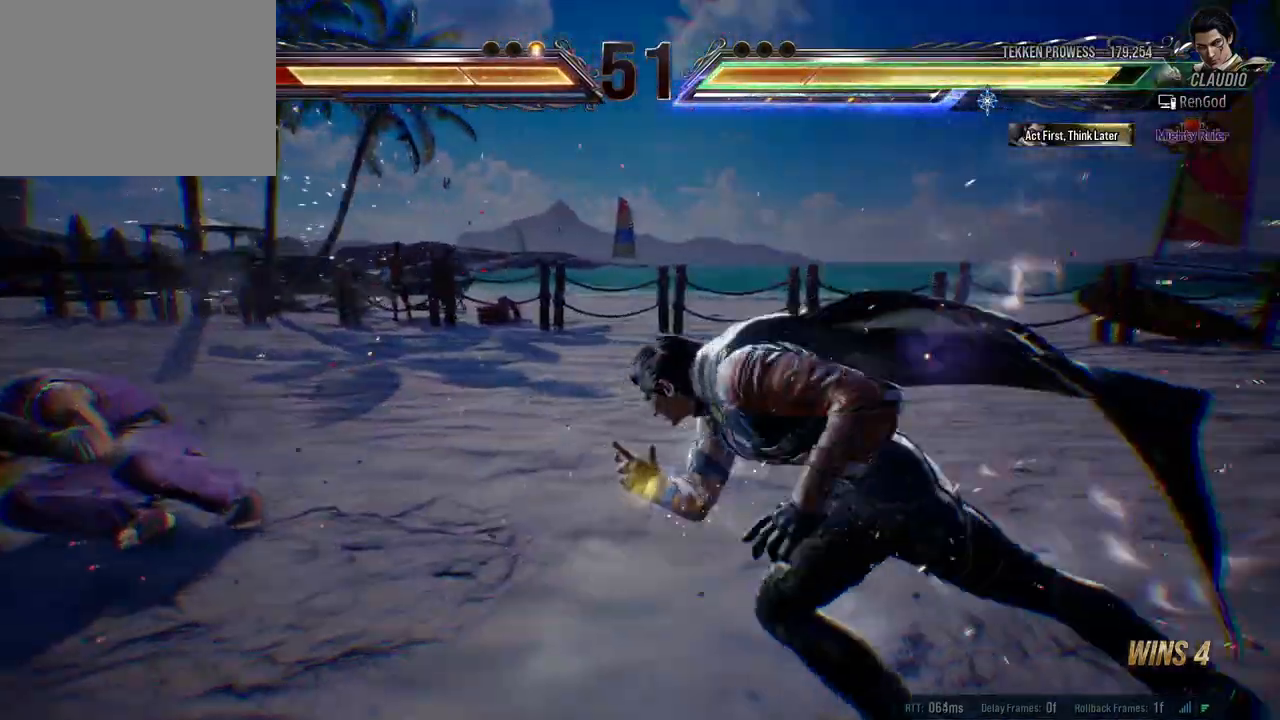
{"buttons": [], "left_stick": "left", "events": [[300, "left_stick", "left"]]}
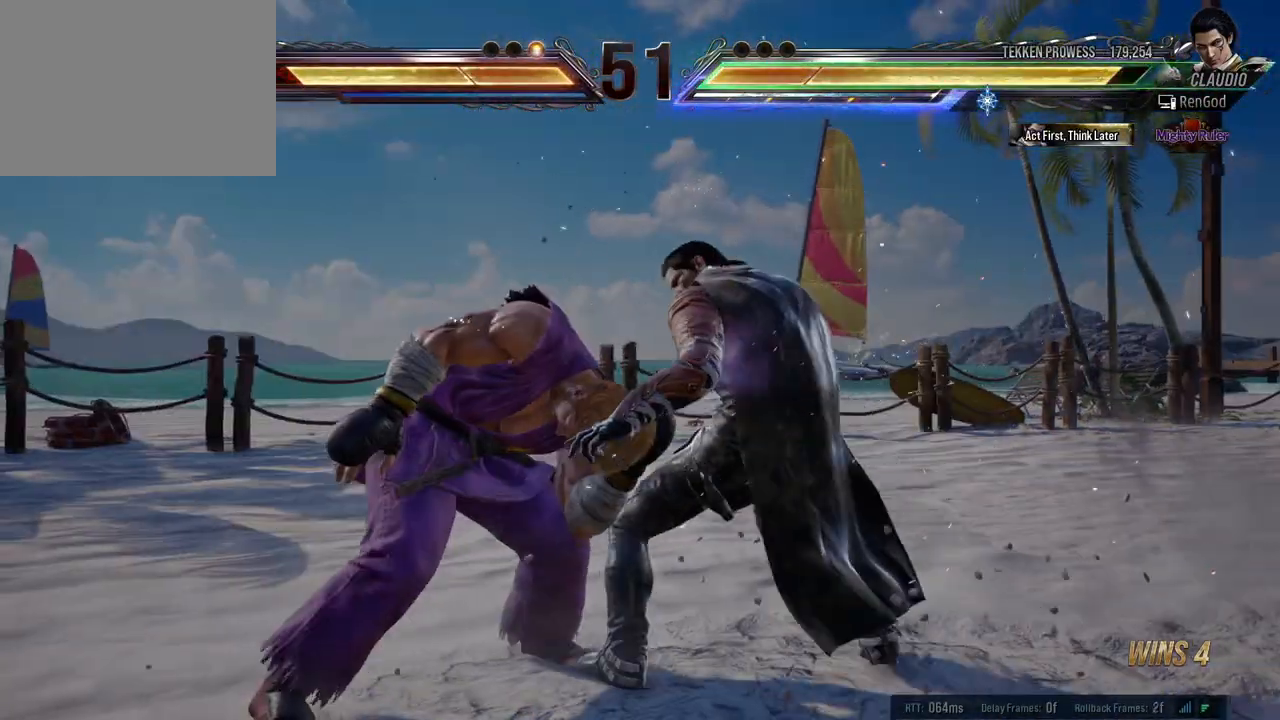
{"buttons": [], "left_stick": "center", "events": [[117, "B", "down"], [183, "B", "up"], [500, "left_stick", "center"]]}
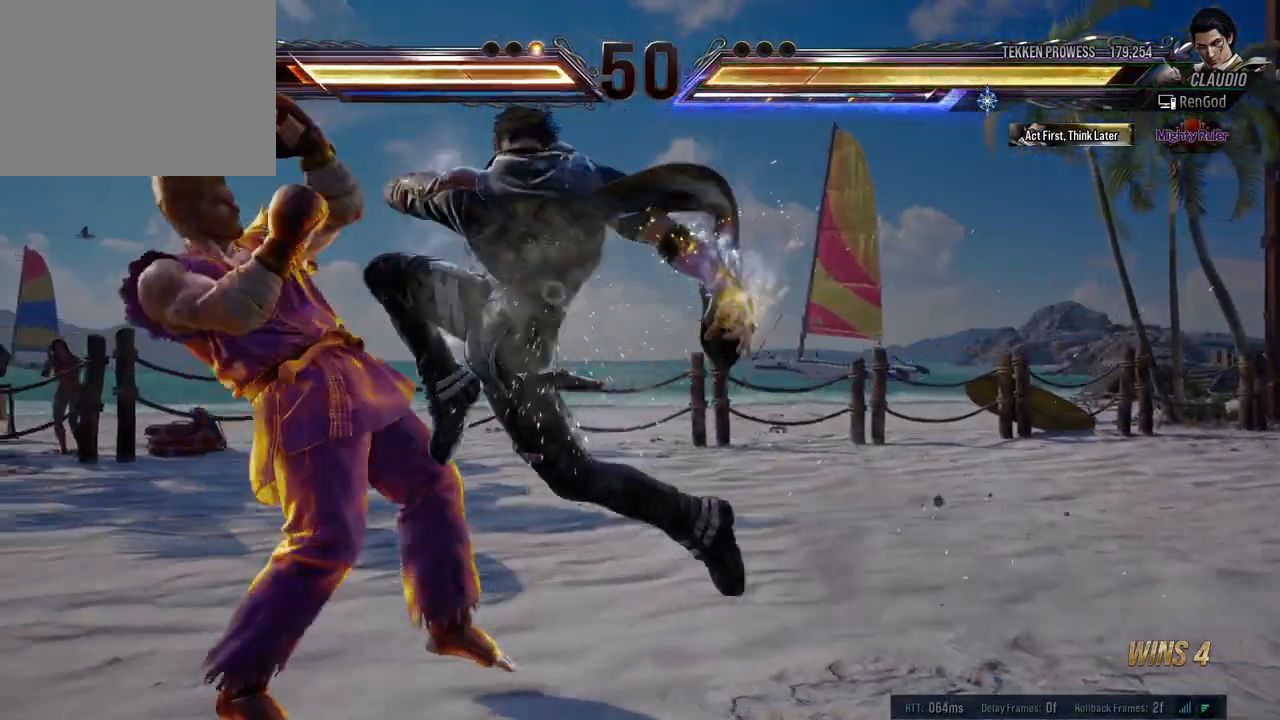
{"buttons": ["Y"], "left_stick": "right", "events": [[250, "A", "down"], [300, "A", "up"], [433, "left_stick", "right"], [450, "Y", "down"]]}
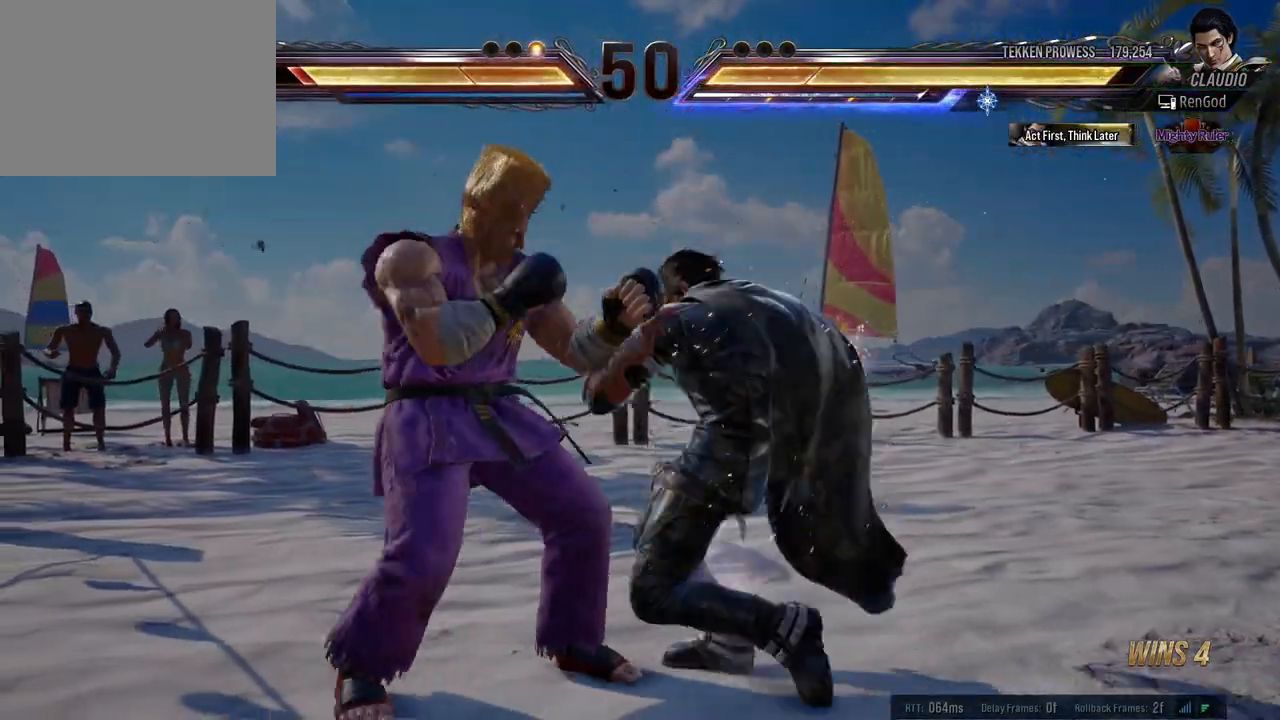
{"buttons": [], "left_stick": "right", "events": [[133, "Y", "up"]]}
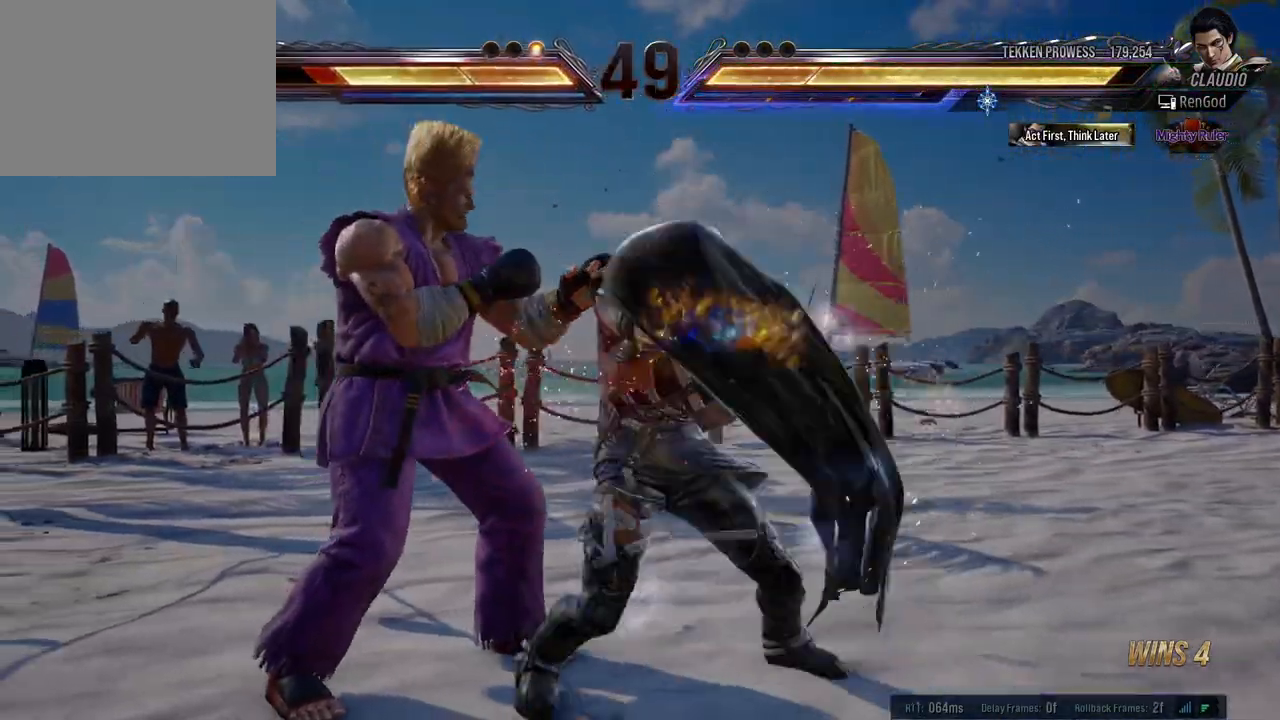
{"buttons": [], "left_stick": "left", "events": [[317, "left_stick", "left"], [417, "left_stick", "center"], [467, "left_stick", "left"]]}
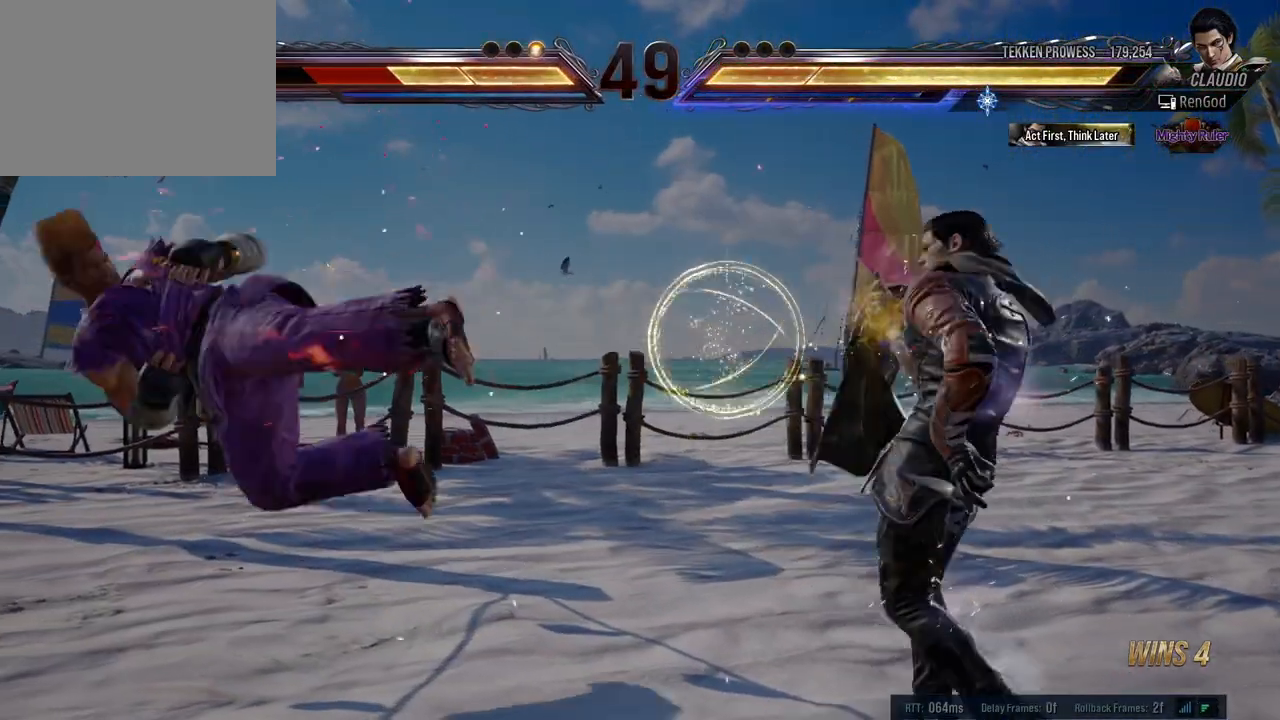
{"buttons": [], "left_stick": "down-right", "events": [[200, "left_stick", "down-right"], [217, "A", "down"], [350, "A", "up"]]}
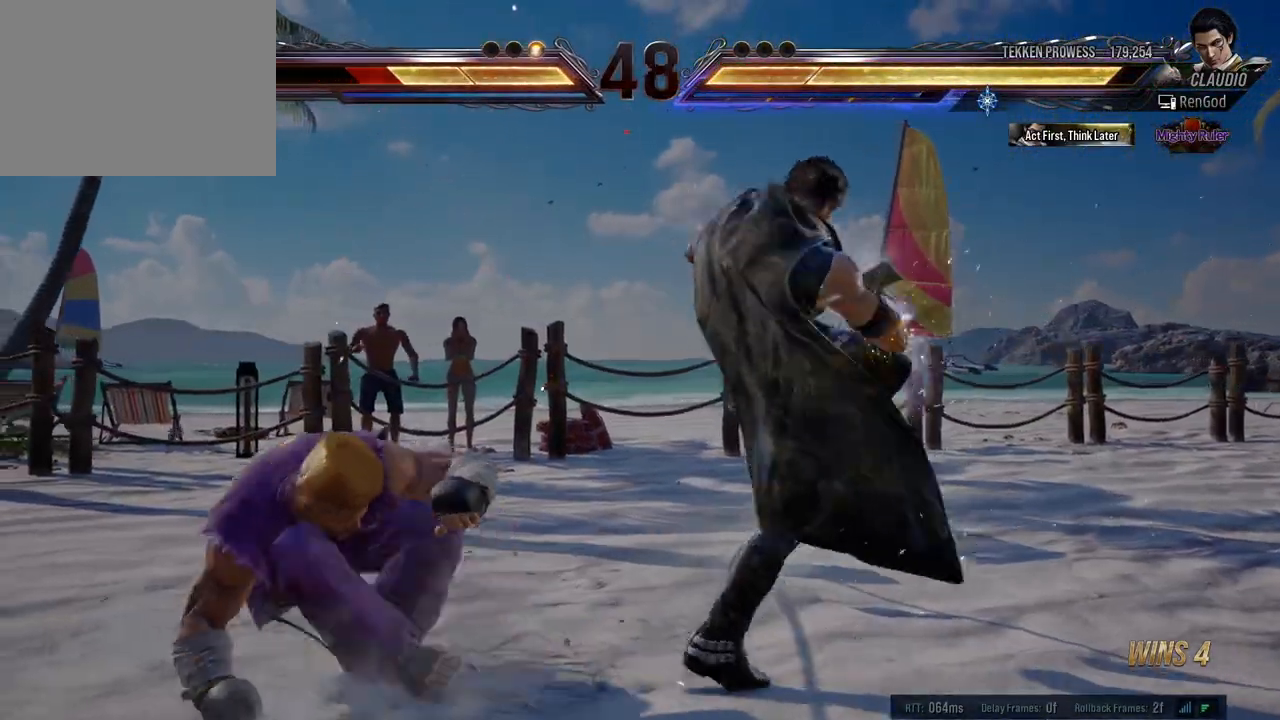
{"buttons": [], "left_stick": "right", "events": [[200, "left_stick", "center"], [300, "left_stick", "right"], [417, "left_stick", "center"], [467, "left_stick", "right"]]}
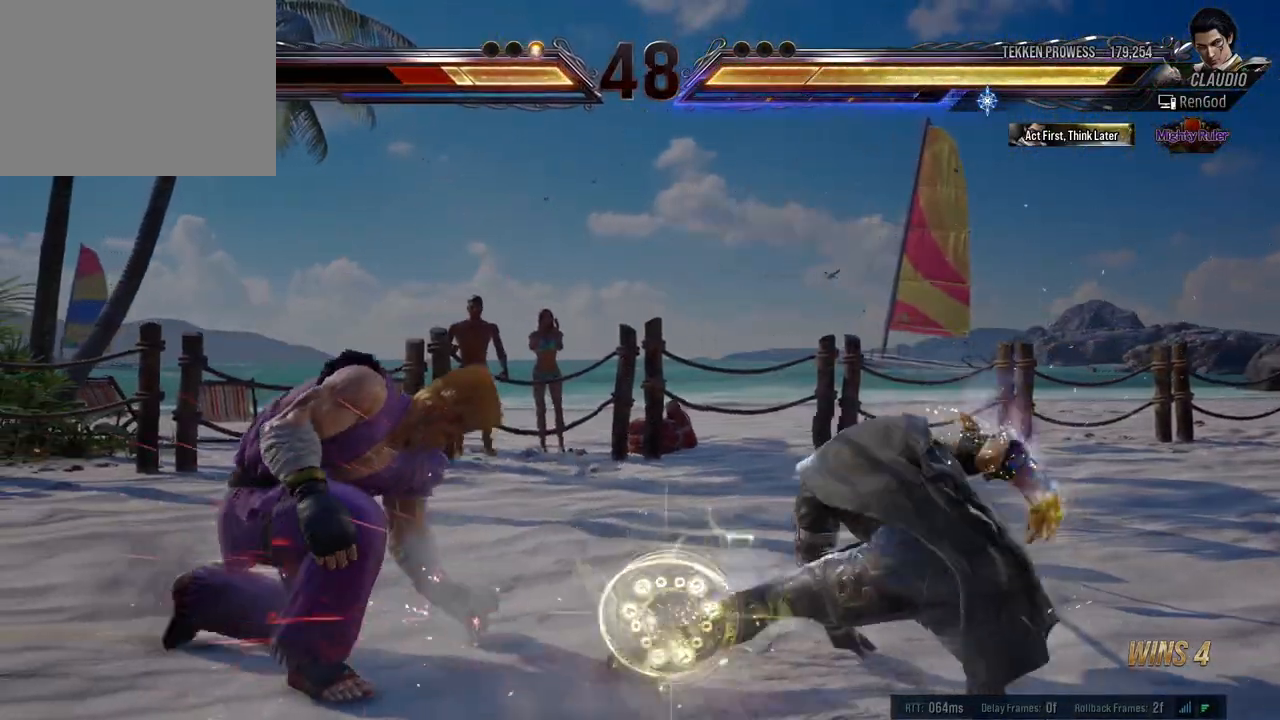
{"buttons": [], "left_stick": "right", "events": [[267, "left_stick", "down"], [383, "left_stick", "right"]]}
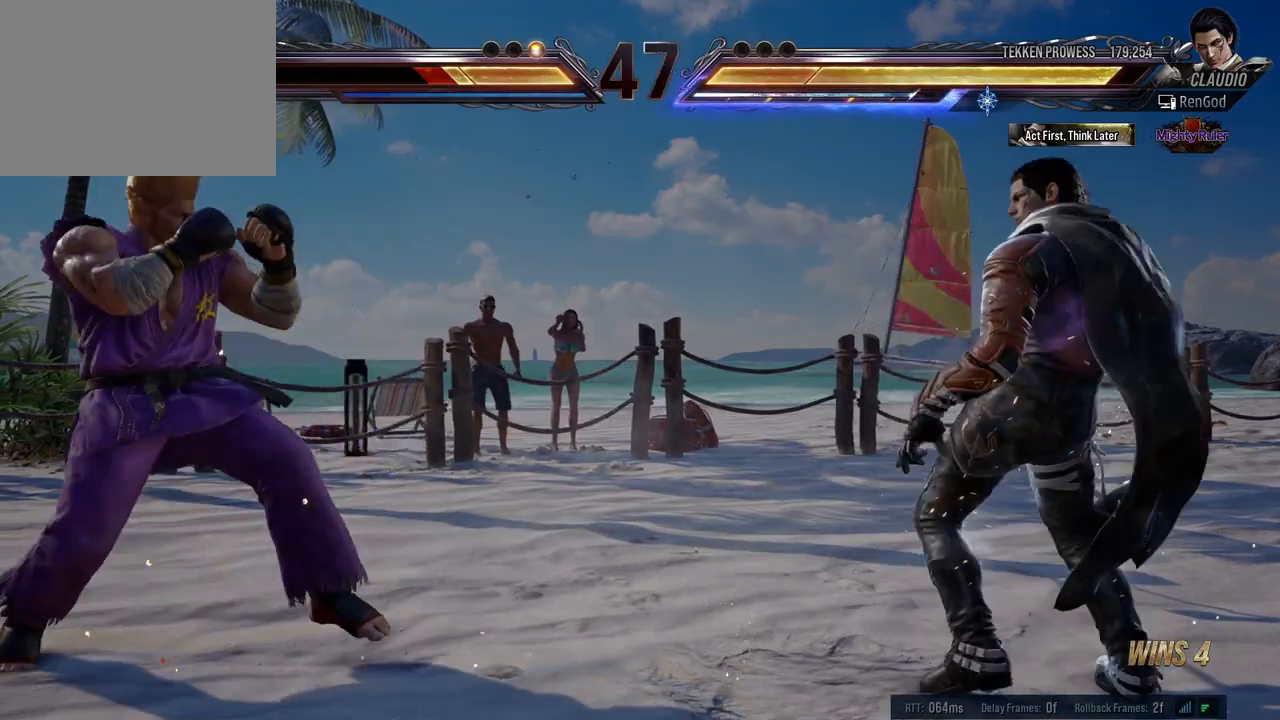
{"buttons": [], "left_stick": "right", "events": [[133, "left_stick", "down"], [233, "left_stick", "center"], [317, "left_stick", "right"], [400, "left_stick", "center"], [467, "left_stick", "right"]]}
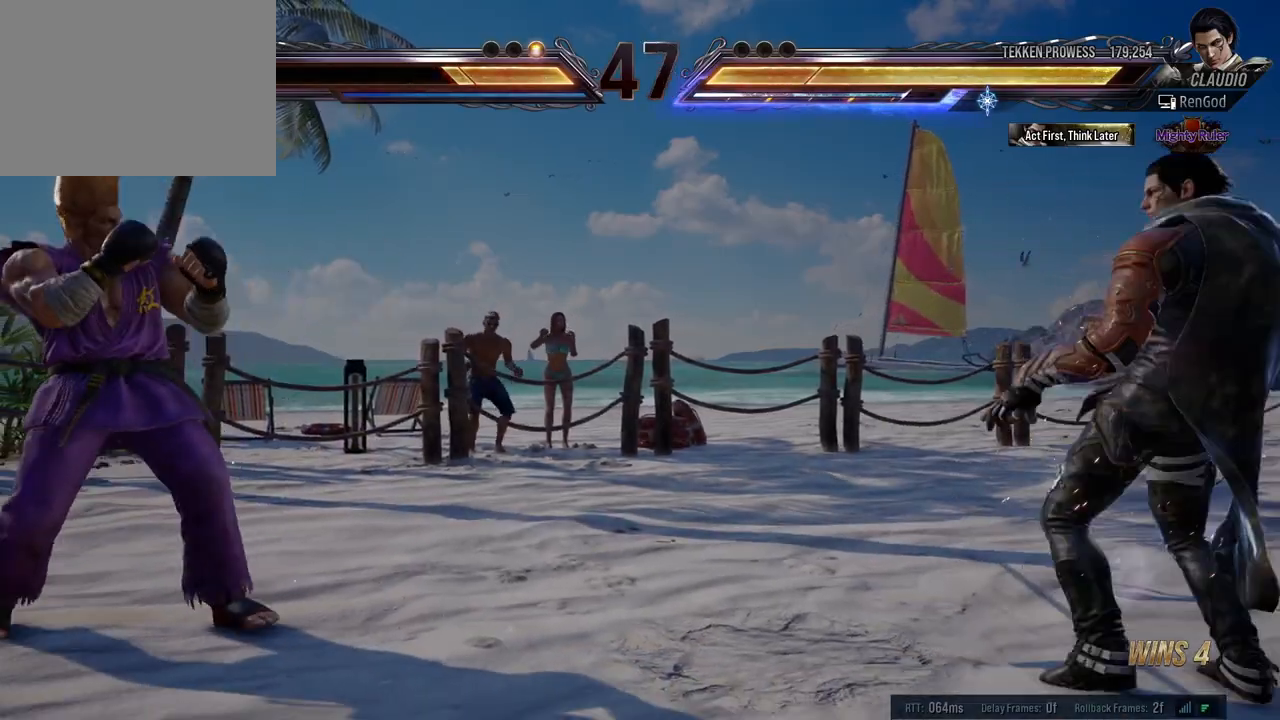
{"buttons": ["B"], "left_stick": "center", "events": [[117, "left_stick", "left"], [217, "left_stick", "center"], [267, "left_stick", "left"], [383, "left_stick", "center"], [433, "B", "down"]]}
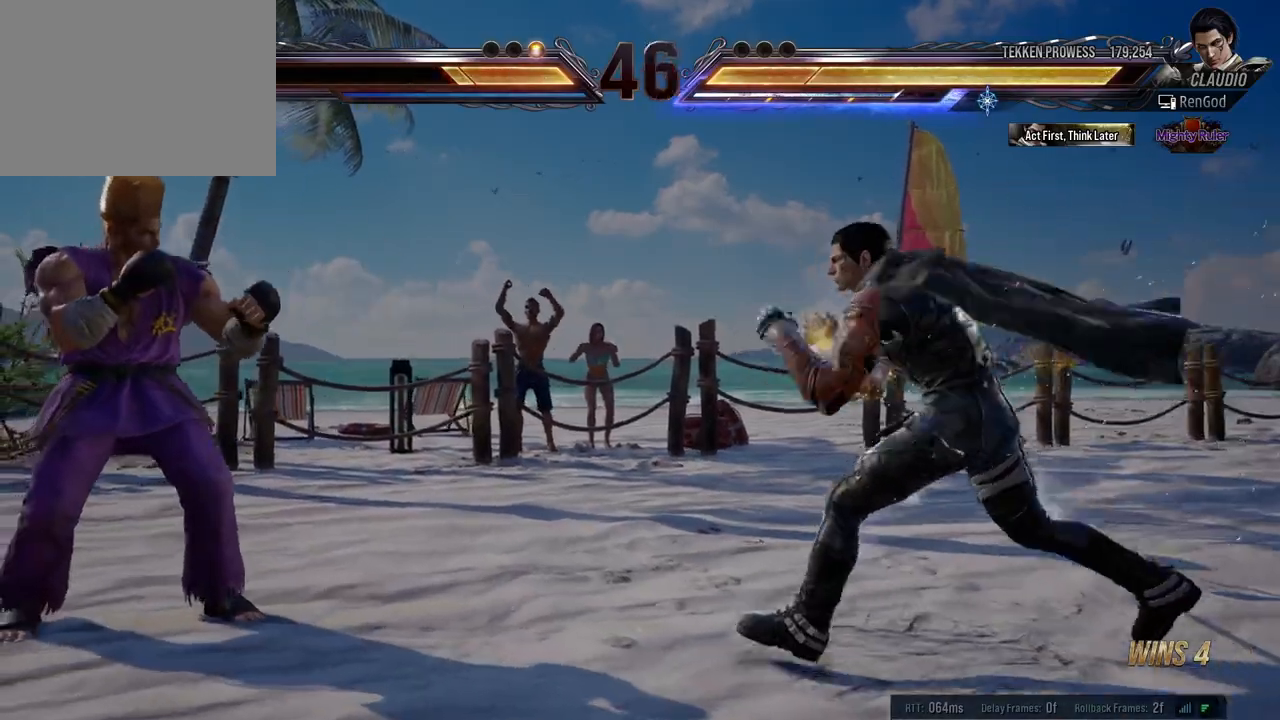
{"buttons": [], "left_stick": "left", "events": [[50, "B", "up"], [83, "A", "down"], [233, "A", "up"], [350, "left_stick", "left"]]}
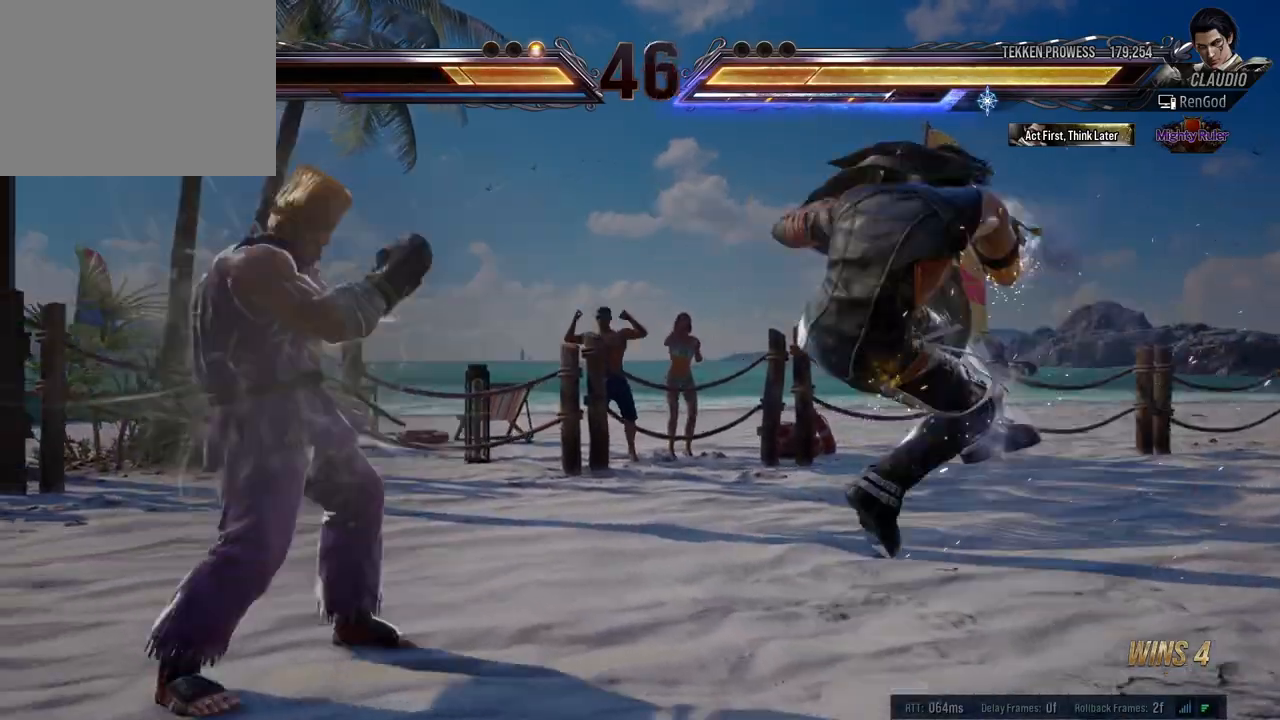
{"buttons": [], "left_stick": "right", "events": [[33, "left_stick", "center"], [300, "left_stick", "right"]]}
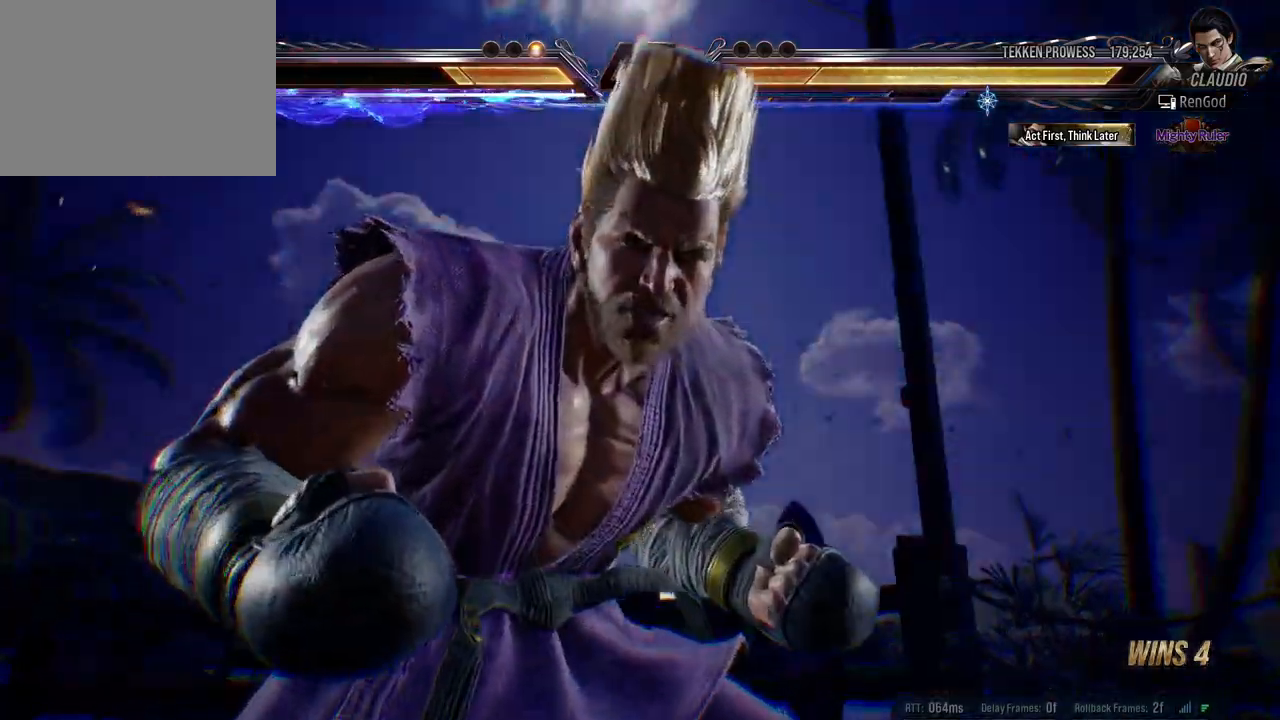
{"buttons": [], "left_stick": "right", "events": [[83, "A", "down"], [200, "A", "up"]]}
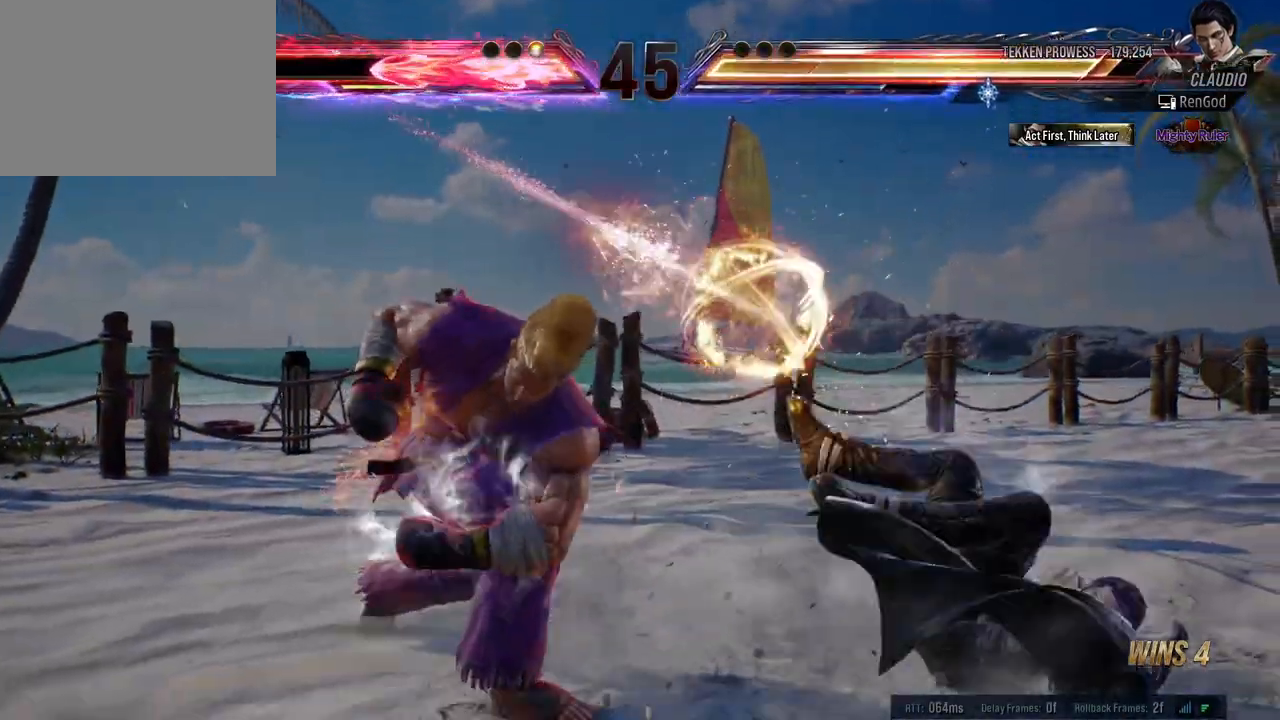
{"buttons": ["A", "B", "X", "Y"], "left_stick": "right", "events": [[333, "B", "down"], [333, "X", "down"], [333, "Y", "down"], [367, "A", "down"]]}
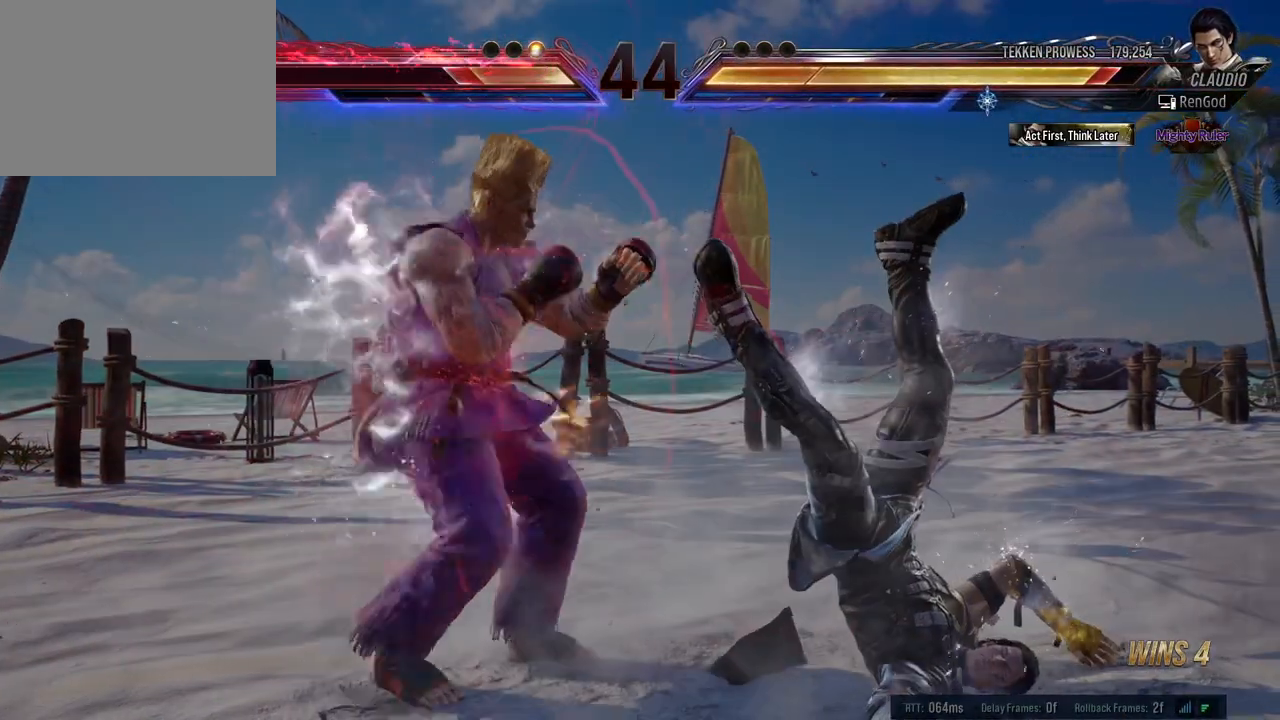
{"buttons": [], "left_stick": "right", "events": [[50, "A", "up"], [67, "B", "up"], [67, "X", "up"], [67, "Y", "up"], [283, "A", "down"], [283, "B", "down"], [283, "X", "down"], [283, "Y", "down"], [467, "A", "up"], [467, "B", "up"], [467, "X", "up"], [467, "Y", "up"]]}
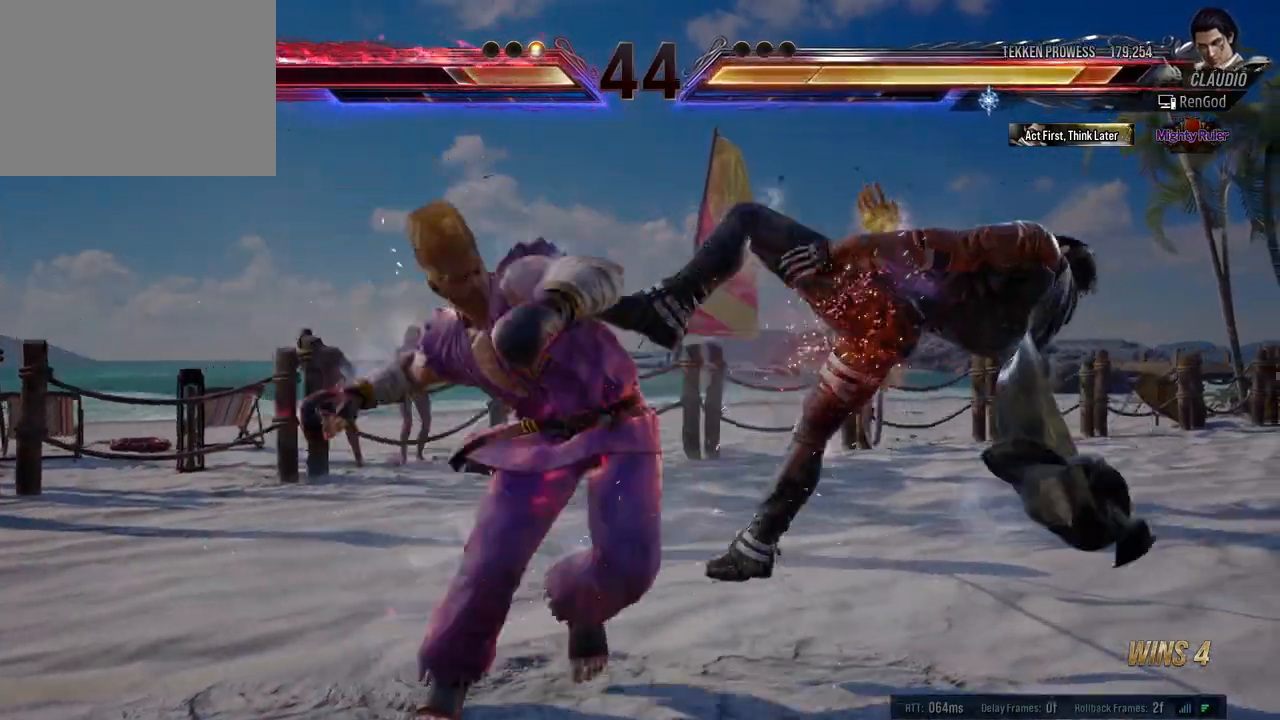
{"buttons": [], "left_stick": "right", "events": []}
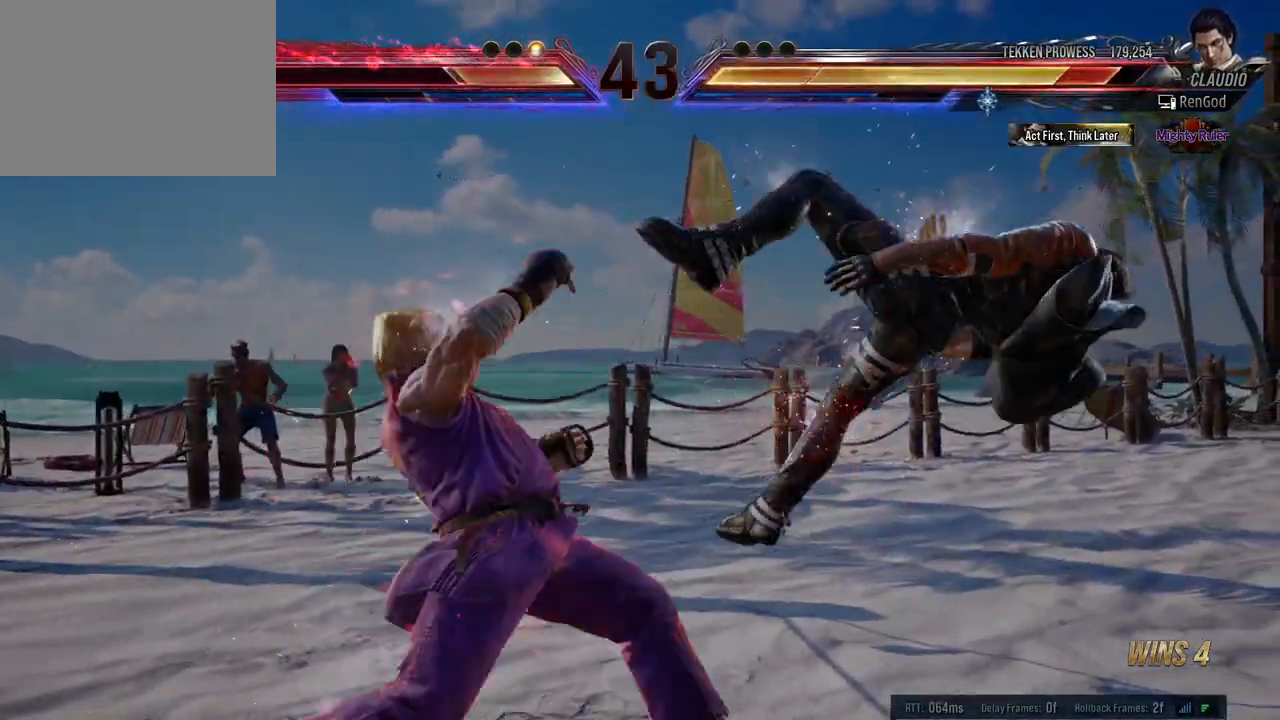
{"buttons": [], "left_stick": "right", "events": [[167, "A", "down"], [167, "B", "down"], [167, "X", "down"], [167, "Y", "down"], [317, "A", "up"], [333, "B", "up"], [333, "X", "up"], [333, "Y", "up"]]}
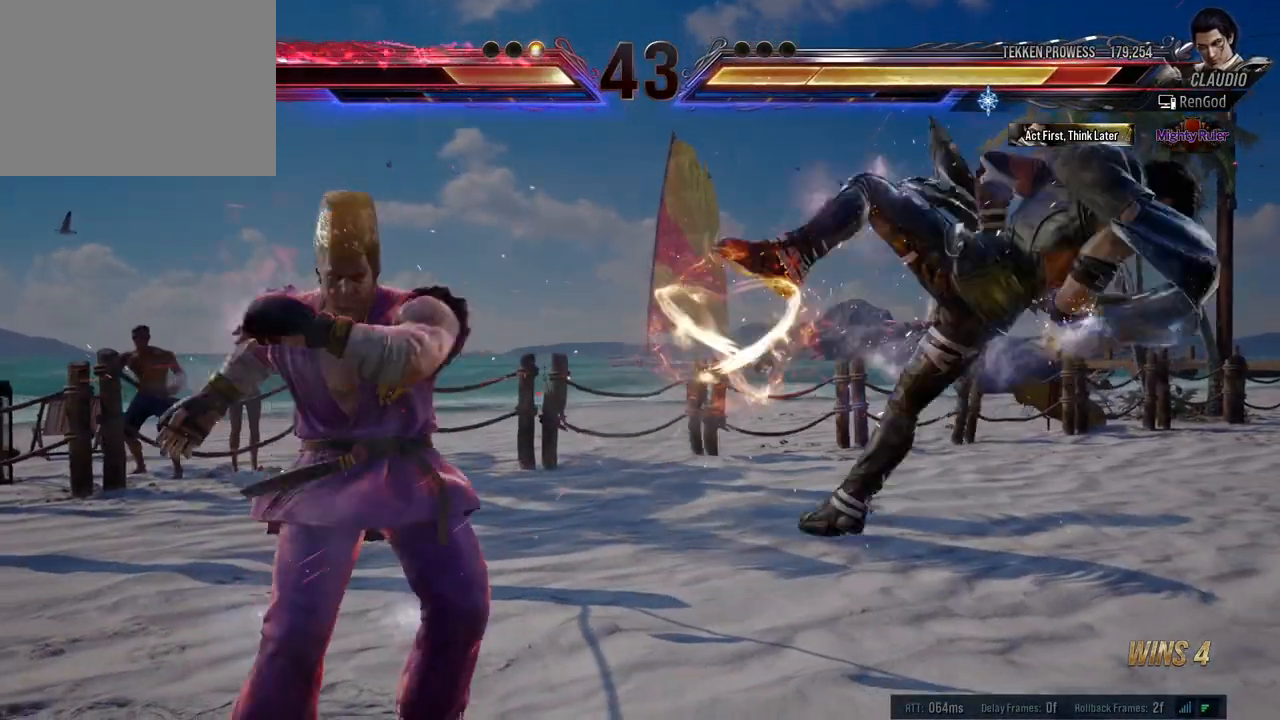
{"buttons": ["A", "B", "X", "Y"], "left_stick": "right", "events": [[67, "A", "down"], [67, "B", "down"], [67, "X", "down"], [67, "Y", "down"]]}
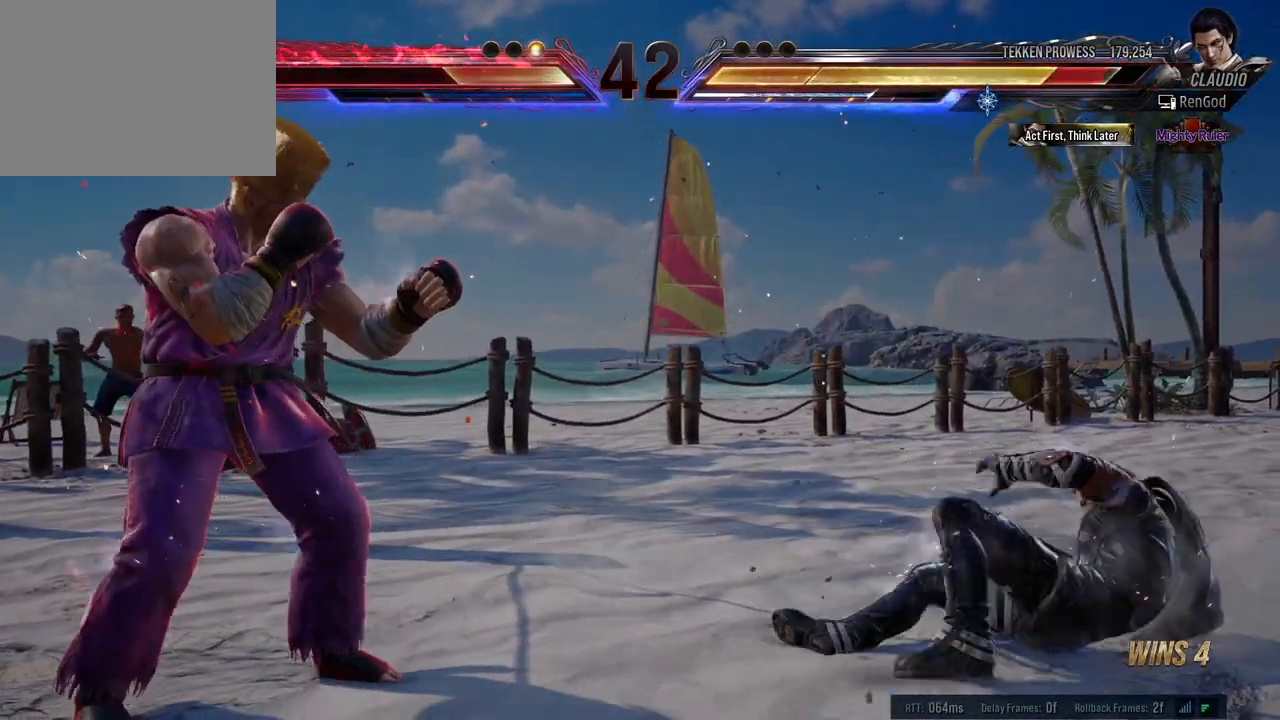
{"buttons": [], "left_stick": "right", "events": [[133, "A", "up"], [150, "B", "up"], [150, "X", "up"], [150, "Y", "up"], [333, "left_stick", "center"], [383, "left_stick", "right"]]}
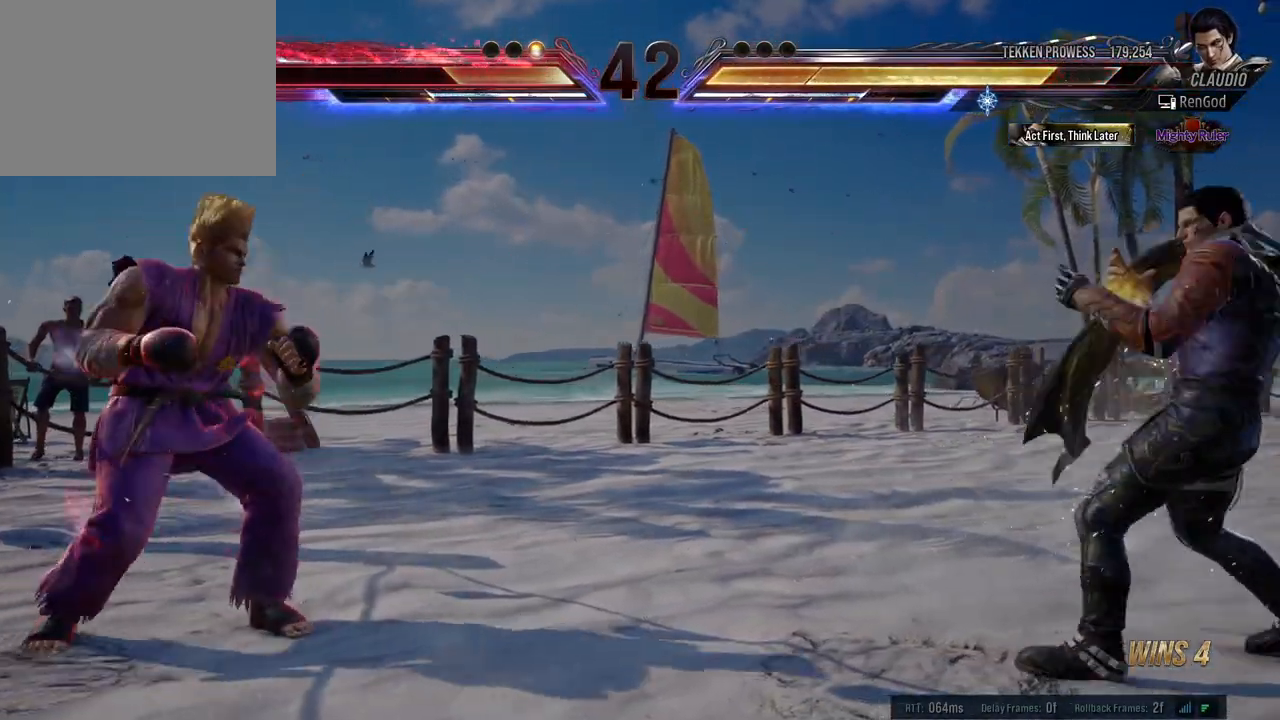
{"buttons": ["X", "Y"], "left_stick": "left", "events": [[50, "left_stick", "left"], [150, "left_stick", "center"], [217, "left_stick", "left"], [283, "left_stick", "center"], [333, "left_stick", "left"], [417, "X", "down"], [417, "Y", "down"]]}
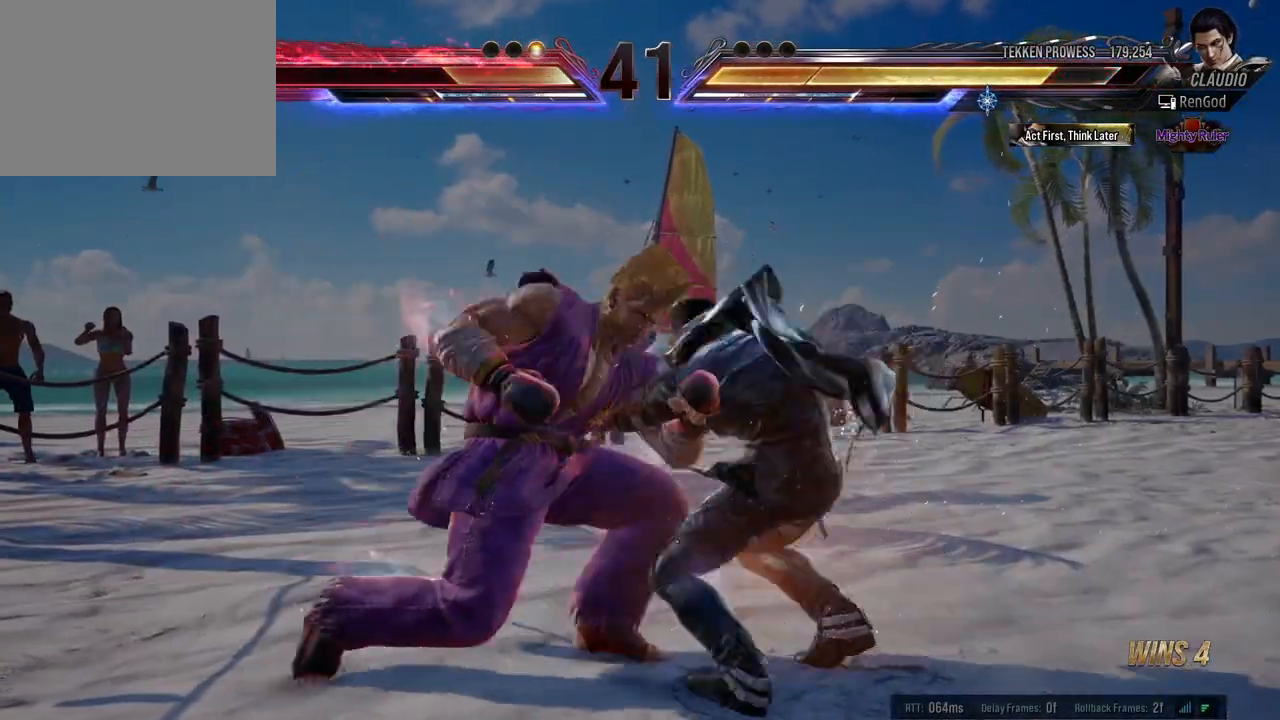
{"buttons": [], "left_stick": "center", "events": [[67, "X", "up"], [83, "Y", "up"], [83, "left_stick", "center"]]}
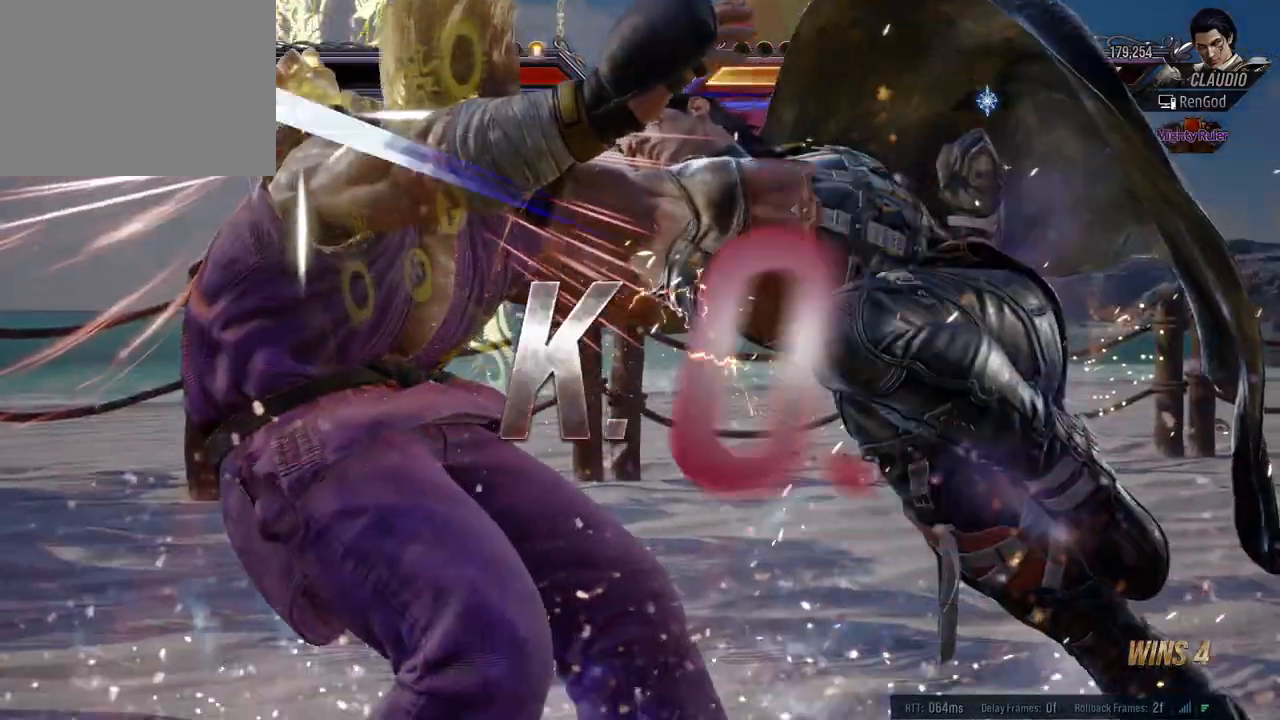
{"buttons": [], "left_stick": "center", "events": []}